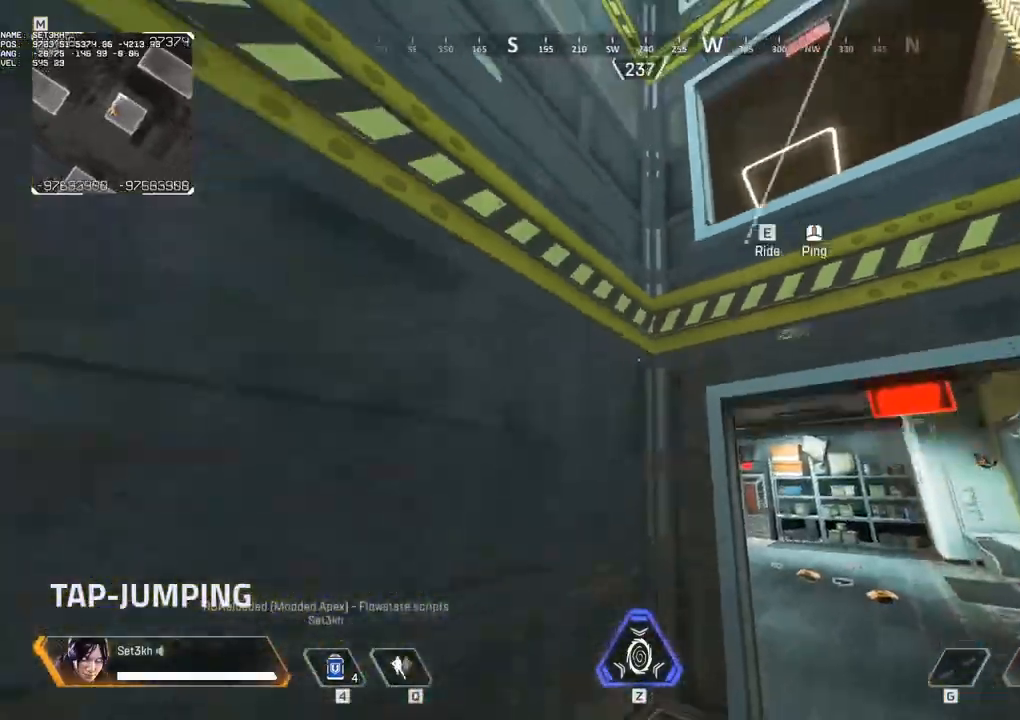
Gameplay with keyboard and mouse; each line is a JSON object with the keys and mouse buttons held at the frame after it. "events" lists presses ("down") and releases ("up") of "1", "2", "3", "4", "5", "a", "alt", "b", "c", "ctrl", "d", "e", "f", "g", "q", "r", "s", "shift", "space", "t", "tab", "tilde", "v", "w", "x", "z", "mouse_left", "mouse_wheel", "mouse_right", "mouse_mb4" and "mouse_mb5" between this image and that frame as [ms after this image, input, new state], when the widget could be followed in between. "mouse_left", "mouse_wheel", "mouse_right", "mouse_mb4", "mouse_mb5" = the "left", "wheel", "right", "mb4", "mb5" buttons of the "mouse" list. No other keys are recorded. "wheel" means that the mouse wheel is clicked or scrolled. Mouse movement is not recorded.
{"keys": ["e"], "mouse": [], "events": [[200, "d", "up"], [483, "e", "down"], [483, "s", "up"]]}
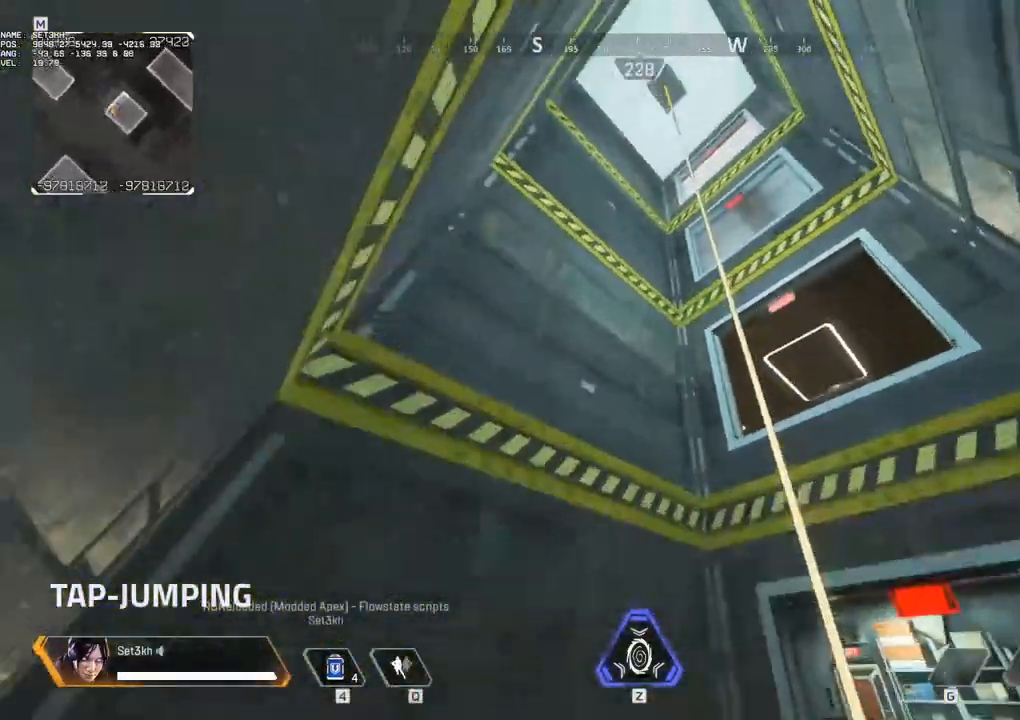
{"keys": ["w"], "mouse": [], "events": [[117, "w", "down"], [167, "e", "up"]]}
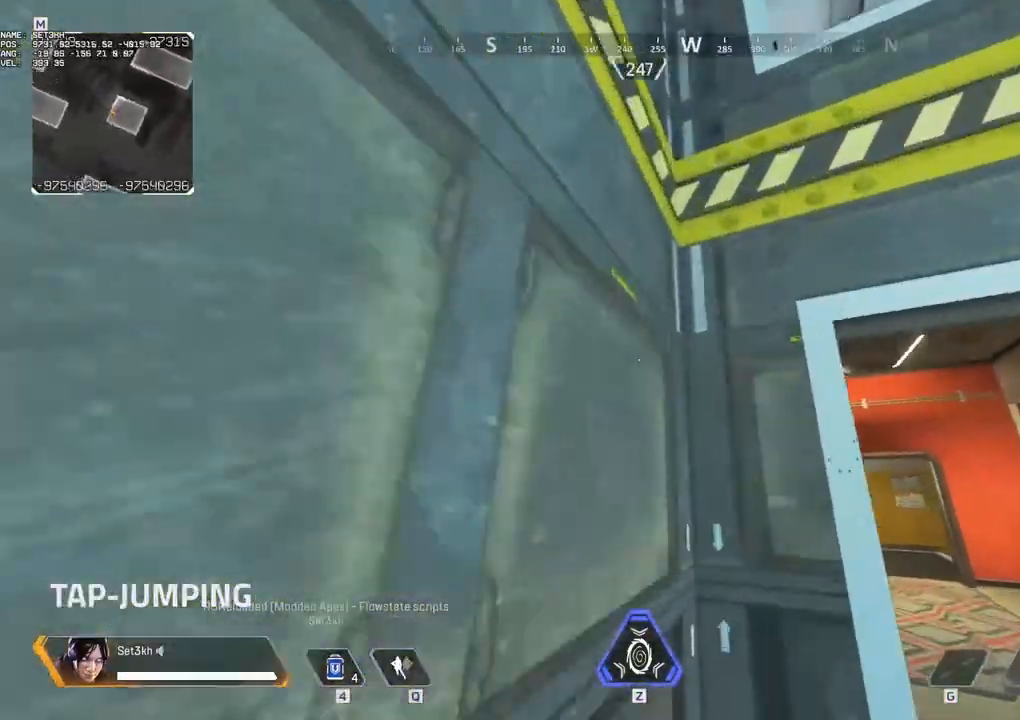
{"keys": ["w"], "mouse": [], "events": []}
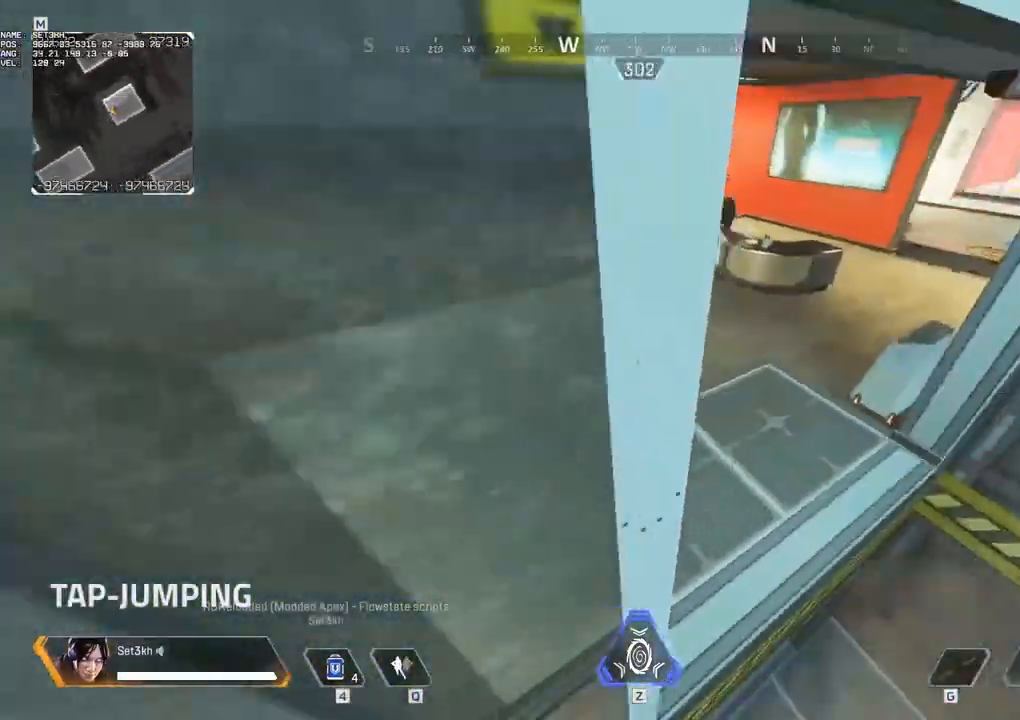
{"keys": [], "mouse": [], "events": [[383, "w", "up"]]}
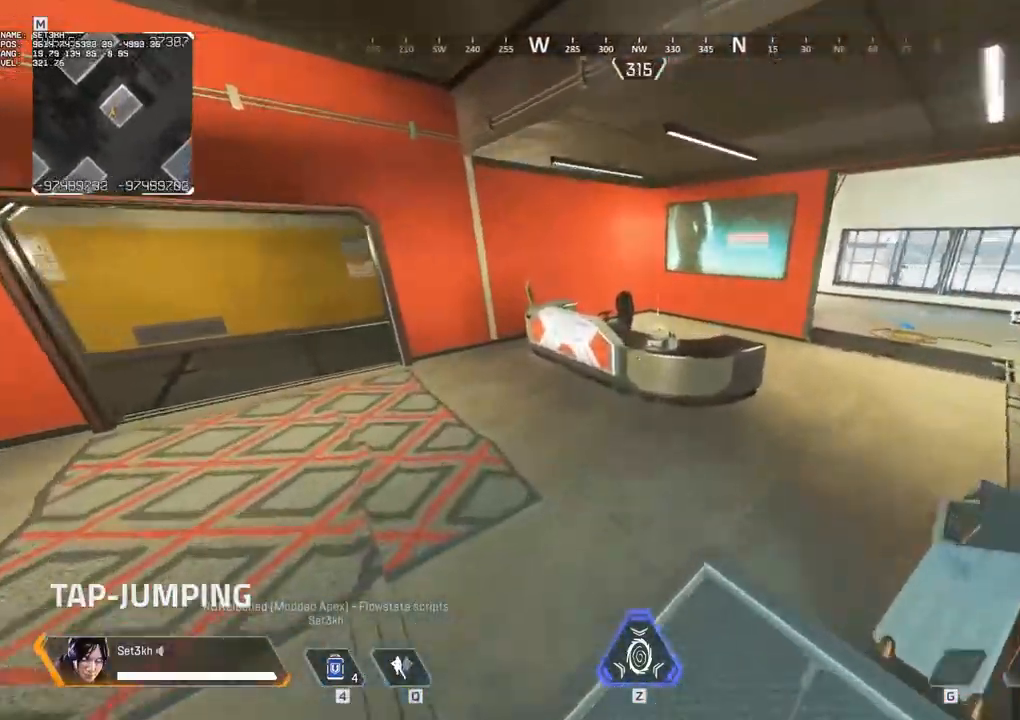
{"keys": [], "mouse": [], "events": []}
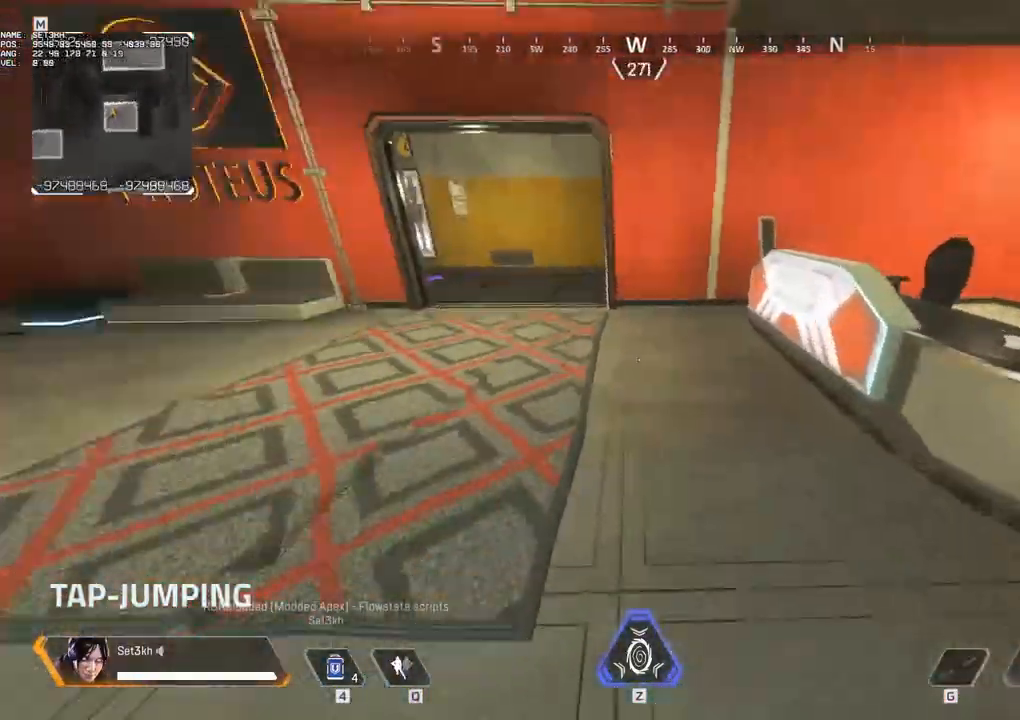
{"keys": [], "mouse": [], "events": []}
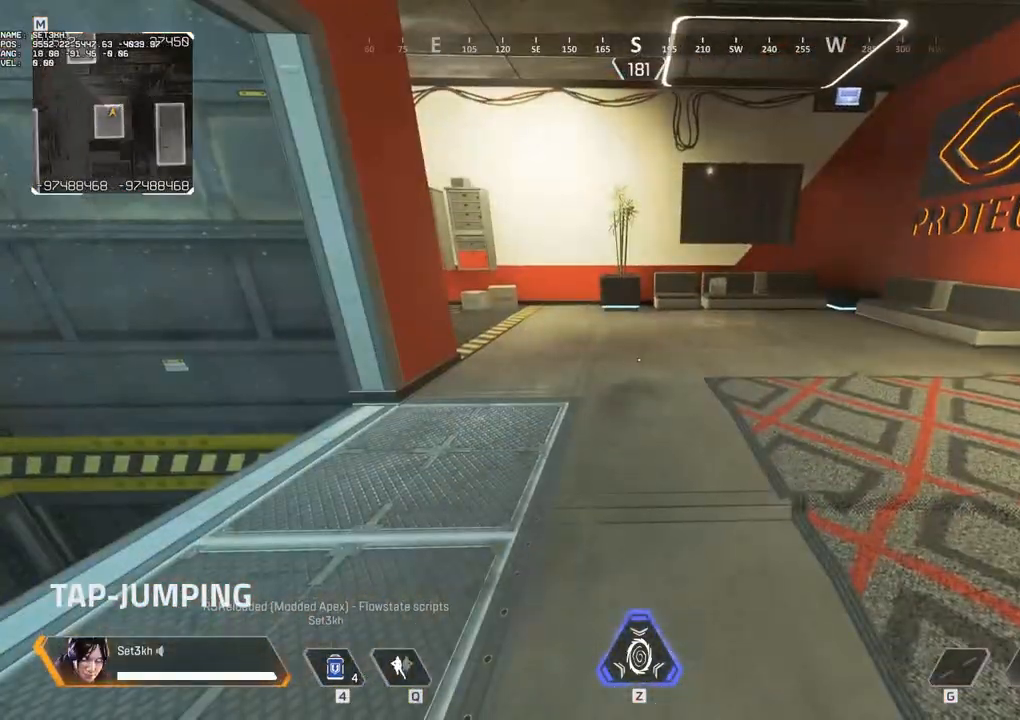
{"keys": [], "mouse": [], "events": []}
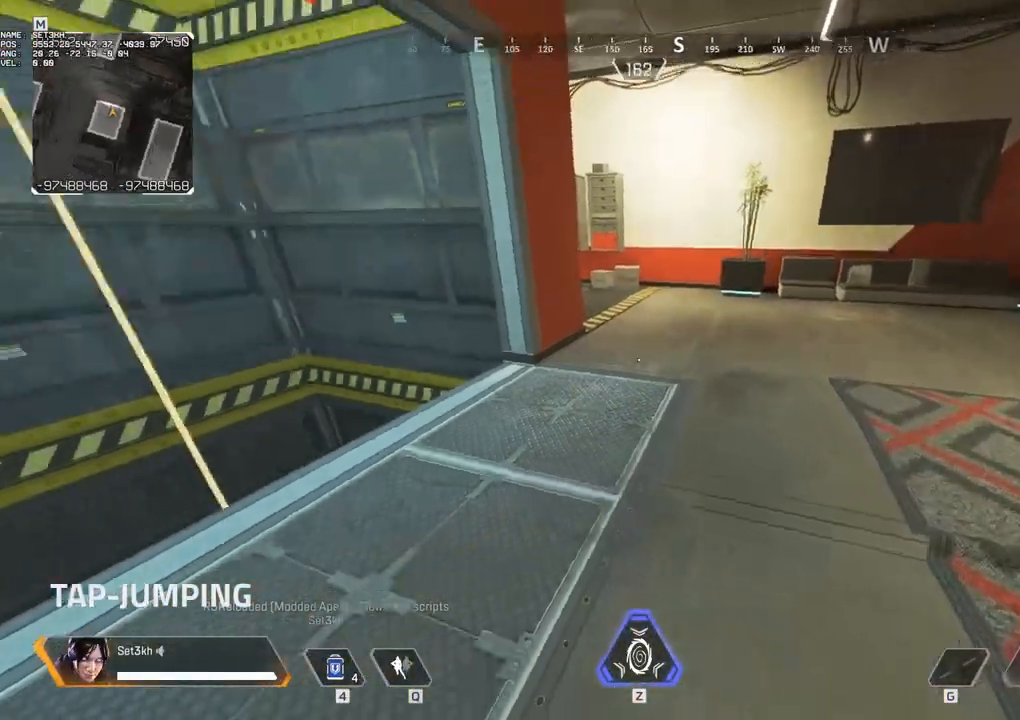
{"keys": ["w"], "mouse": [], "events": [[350, "w", "down"]]}
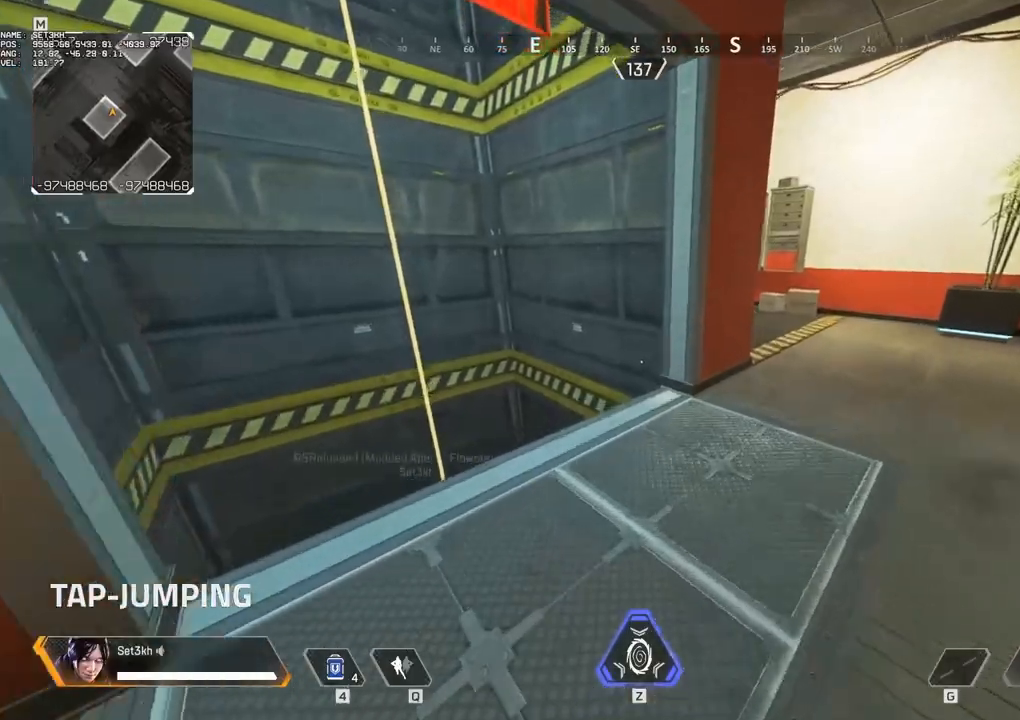
{"keys": ["d", "w"], "mouse": [], "events": [[500, "d", "down"]]}
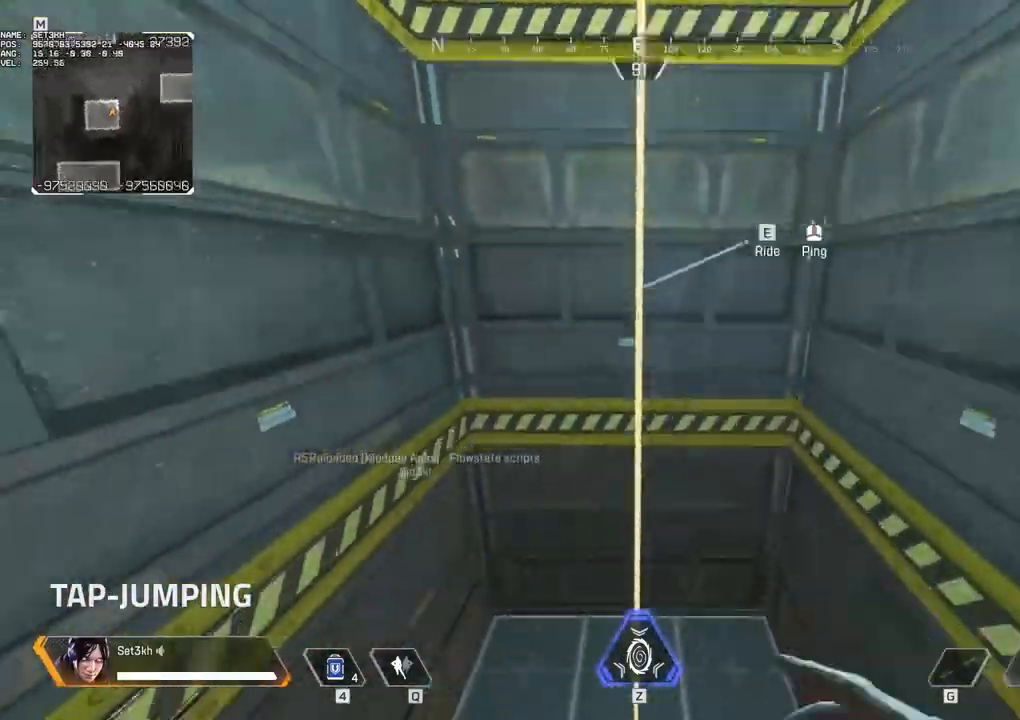
{"keys": ["d"], "mouse": [], "events": [[383, "w", "up"]]}
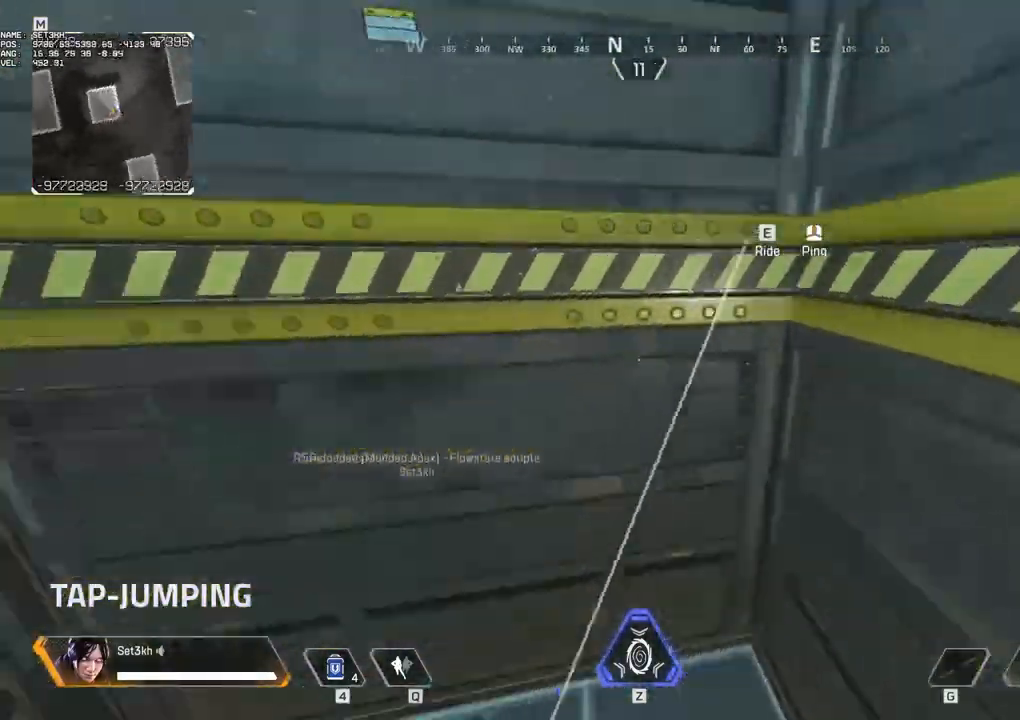
{"keys": ["a"], "mouse": [], "events": [[167, "d", "up"], [317, "a", "down"]]}
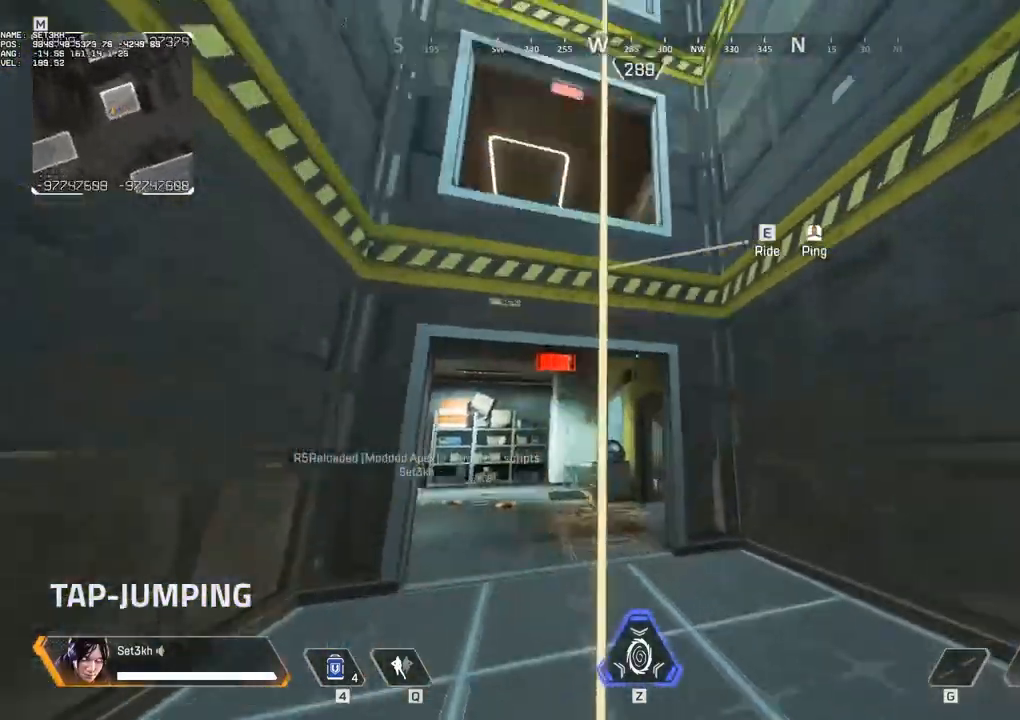
{"keys": [], "mouse": [], "events": [[50, "a", "up"]]}
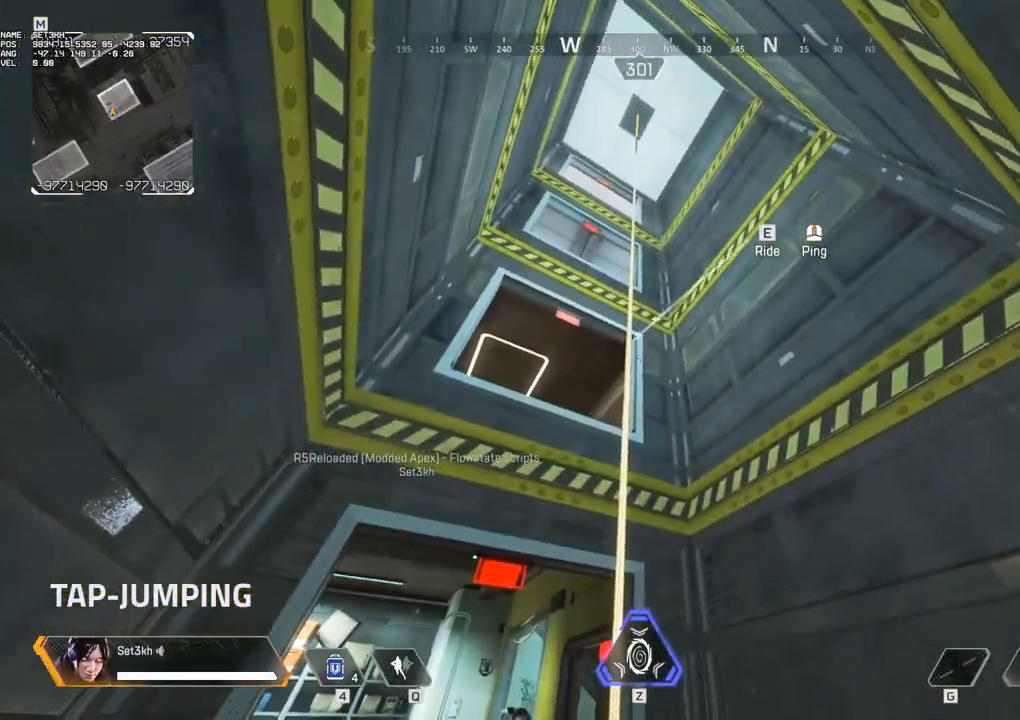
{"keys": ["e"], "mouse": [], "events": [[483, "e", "down"]]}
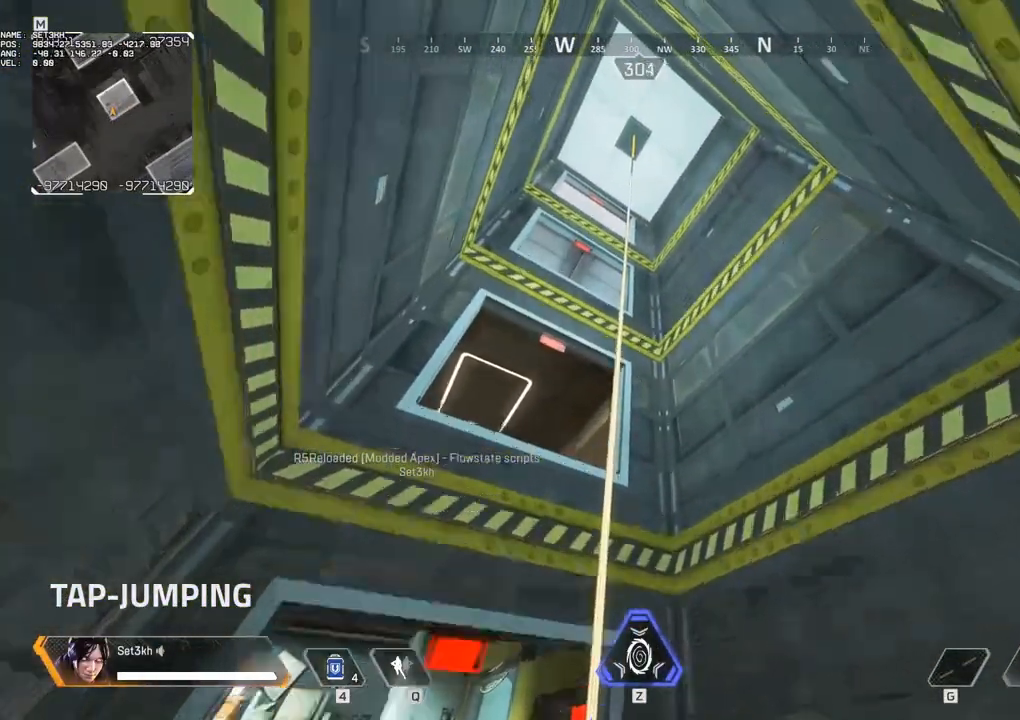
{"keys": ["s"], "mouse": ["wheel"], "events": [[117, "s", "down"], [150, "mouse_wheel", "down"], [167, "e", "up"]]}
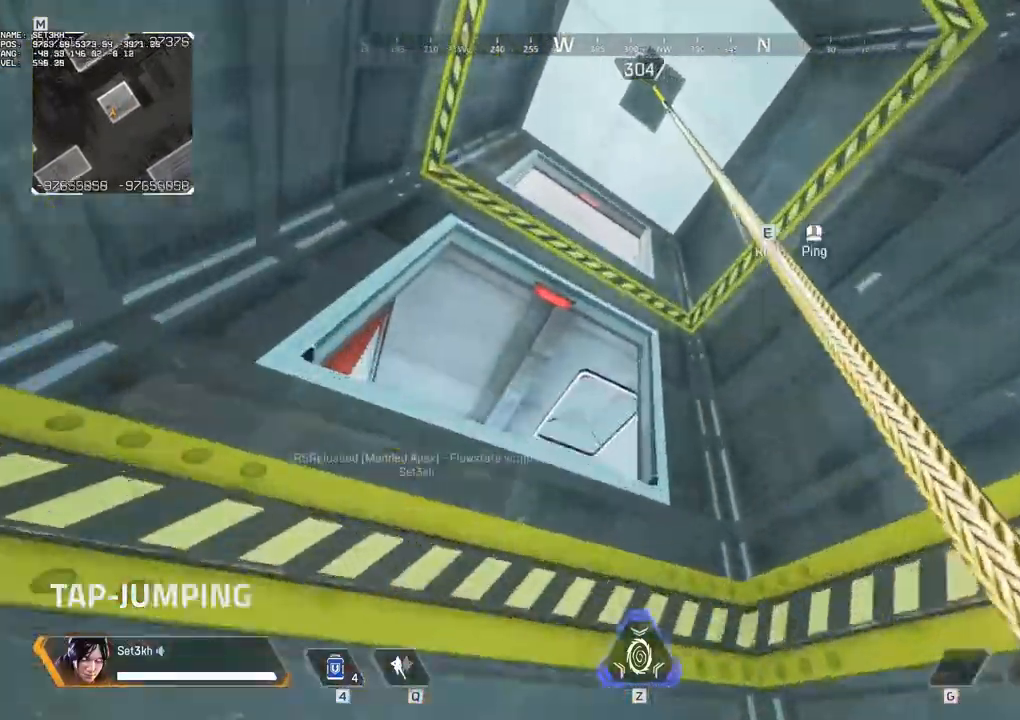
{"keys": [], "mouse": [], "events": [[283, "mouse_wheel", "up"], [333, "mouse_wheel", "down"], [467, "mouse_wheel", "up"], [467, "s", "up"]]}
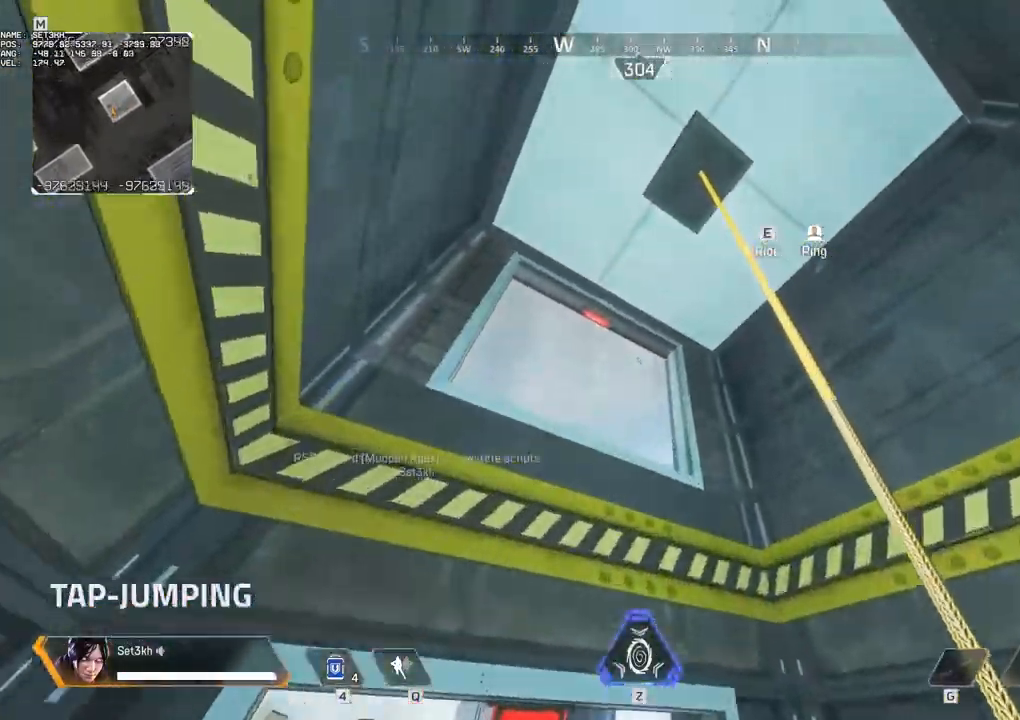
{"keys": ["d"], "mouse": [], "events": [[383, "d", "down"]]}
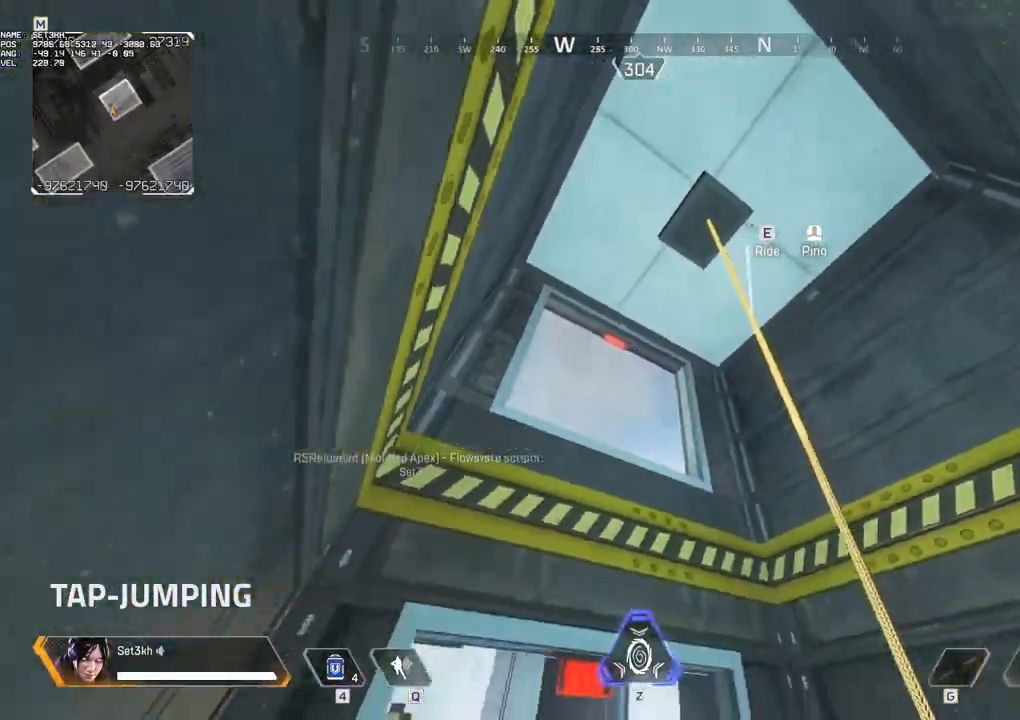
{"keys": ["d"], "mouse": [], "events": []}
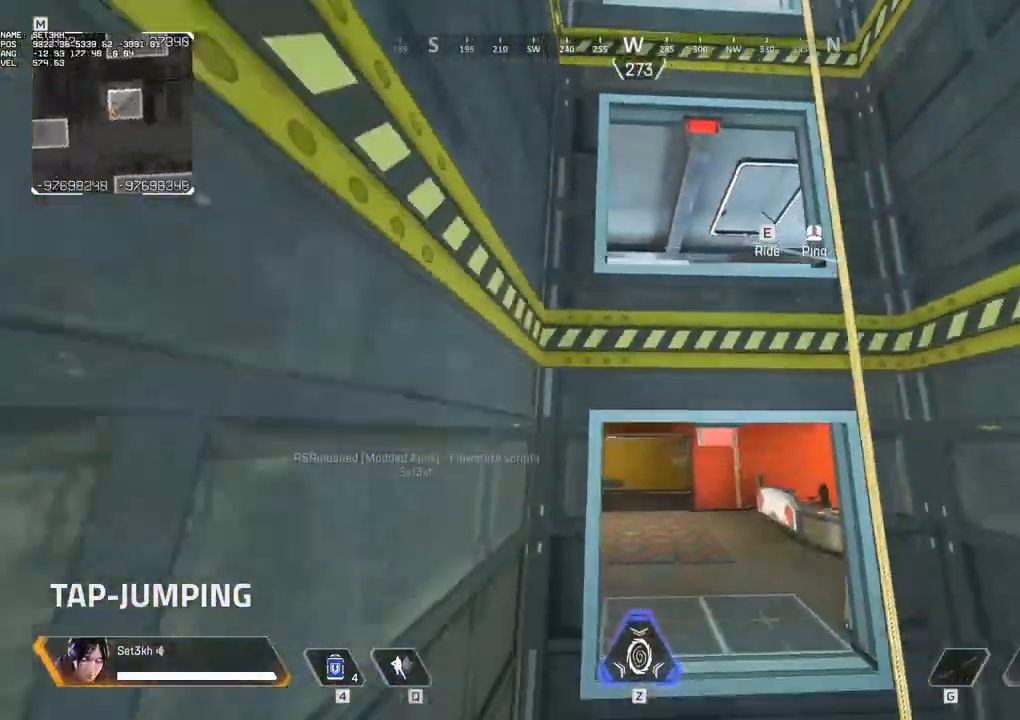
{"keys": ["d"], "mouse": [], "events": []}
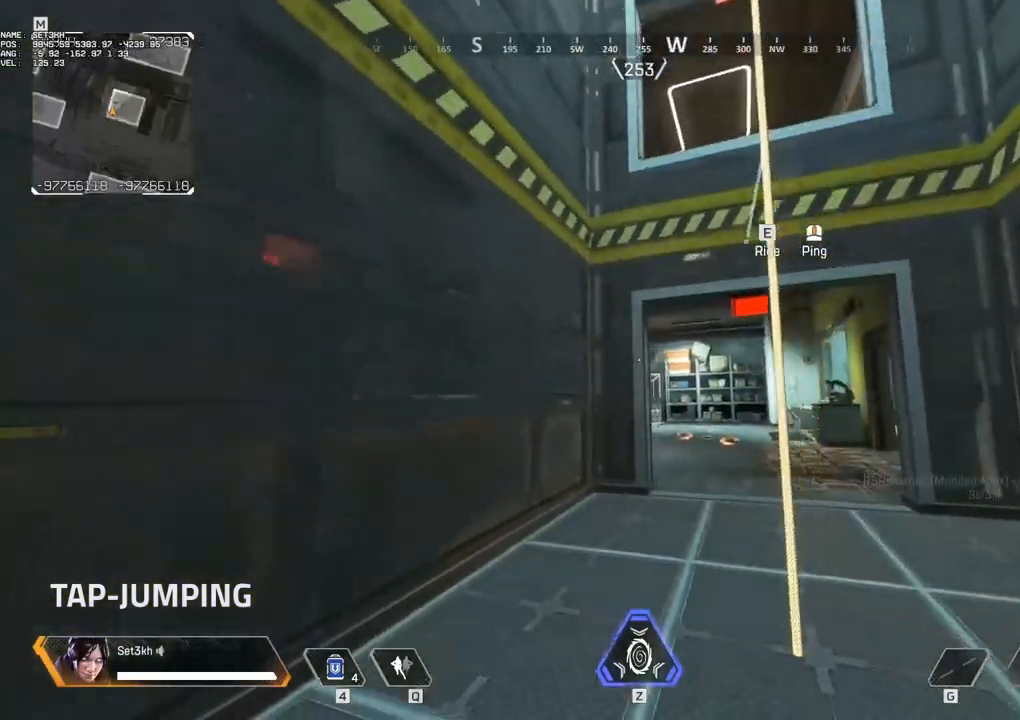
{"keys": [], "mouse": [], "events": [[150, "d", "up"]]}
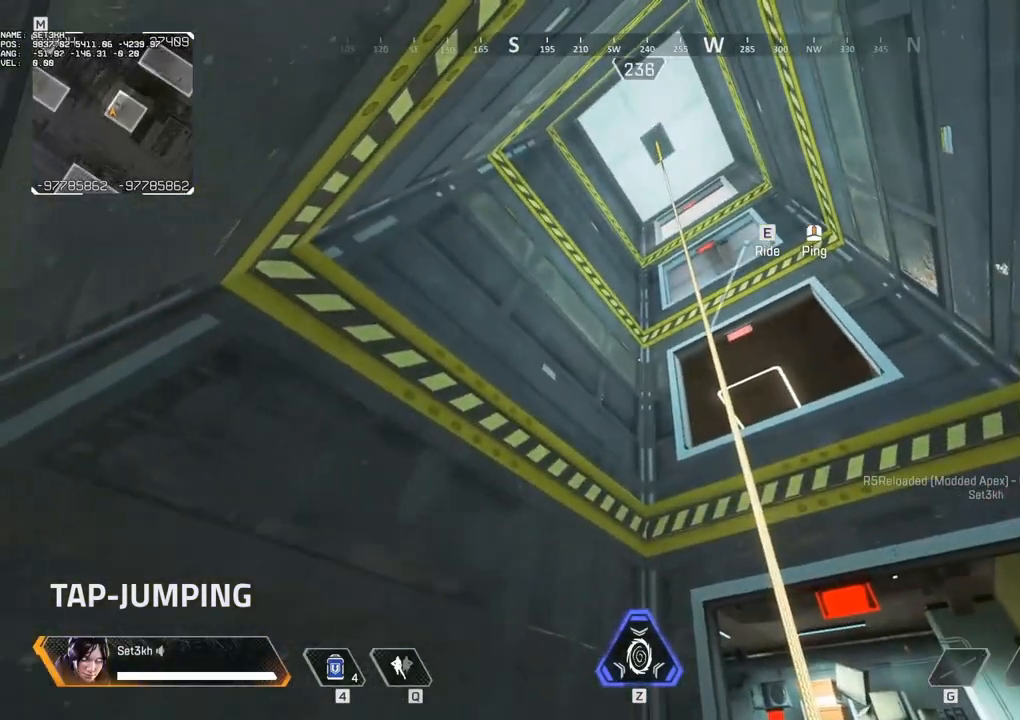
{"keys": ["d"], "mouse": [], "events": [[117, "s", "down"], [217, "s", "up"], [450, "d", "down"]]}
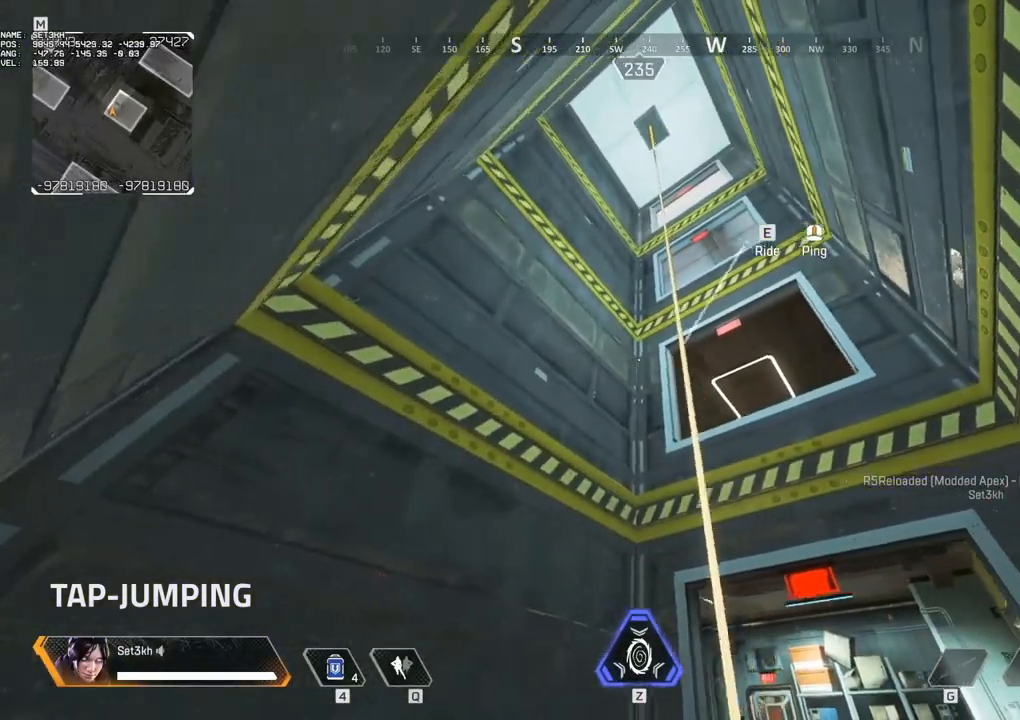
{"keys": [], "mouse": [], "events": [[50, "d", "up"]]}
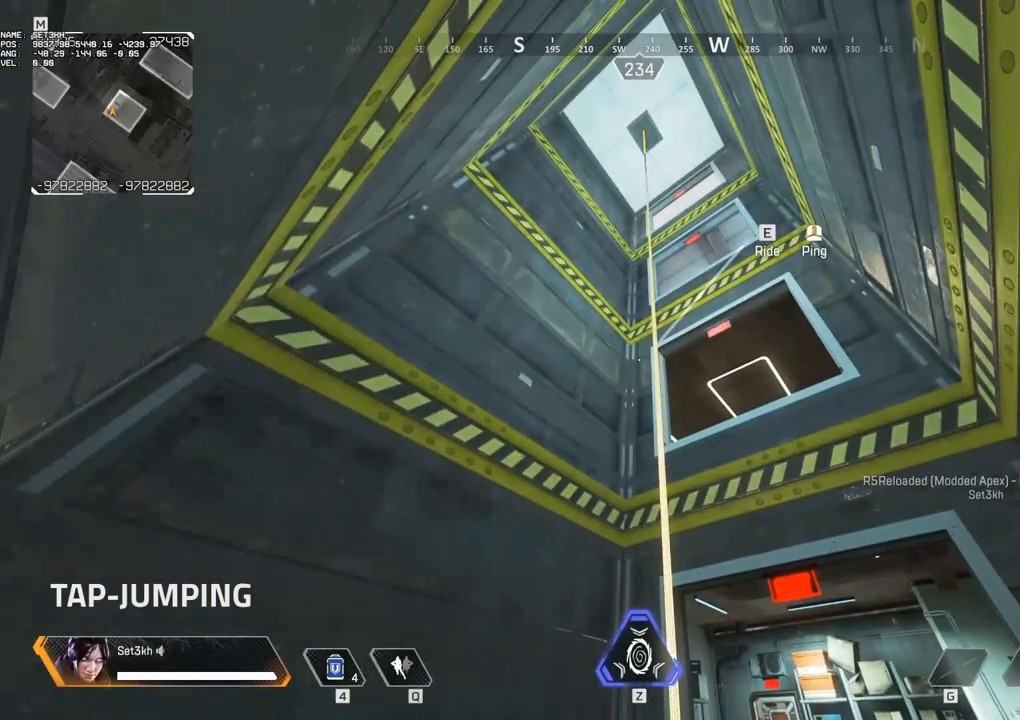
{"keys": ["e", "s"], "mouse": [], "events": [[383, "e", "down"], [483, "s", "down"]]}
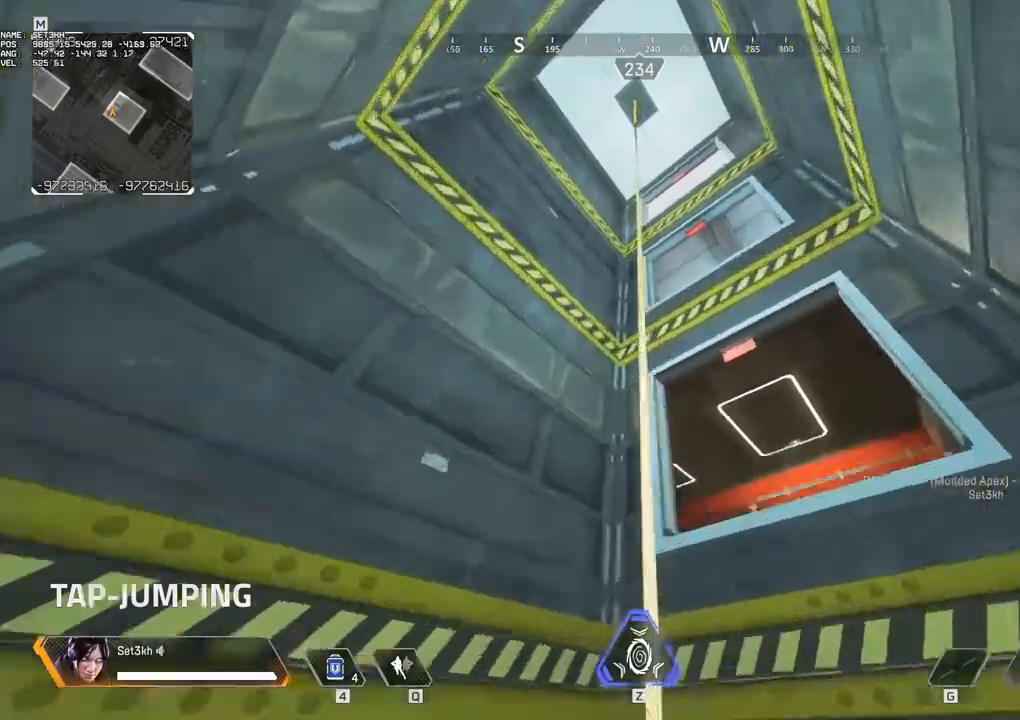
{"keys": ["a", "s"], "mouse": ["wheel"], "events": [[33, "e", "up"], [67, "mouse_wheel", "down"], [500, "a", "down"]]}
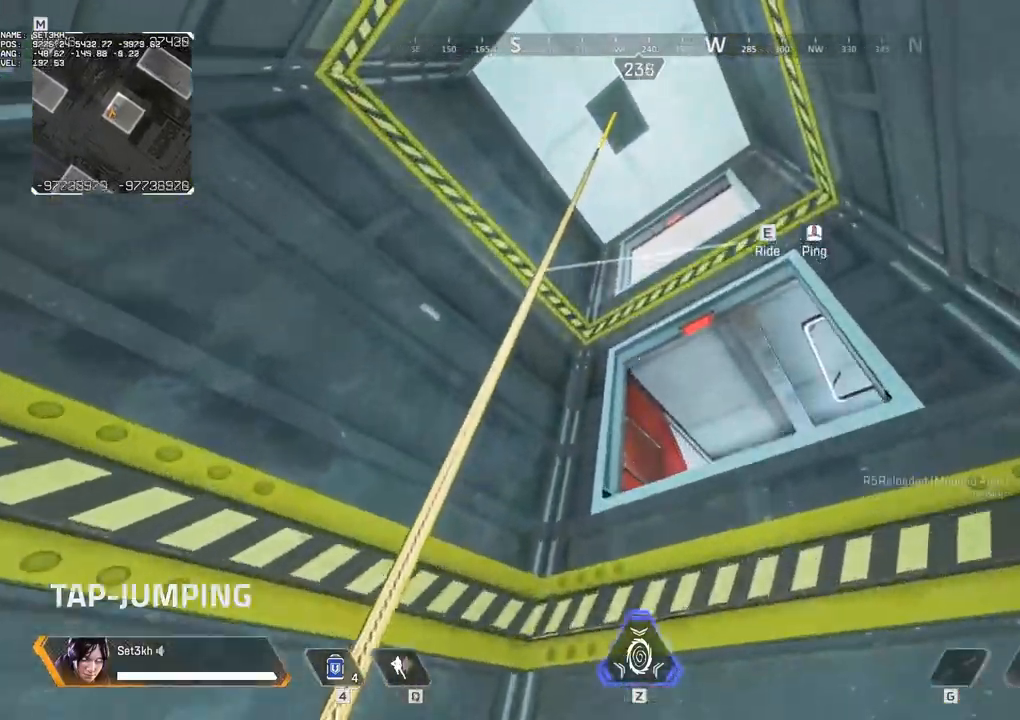
{"keys": ["a"], "mouse": [], "events": [[33, "mouse_wheel", "up"], [133, "s", "up"]]}
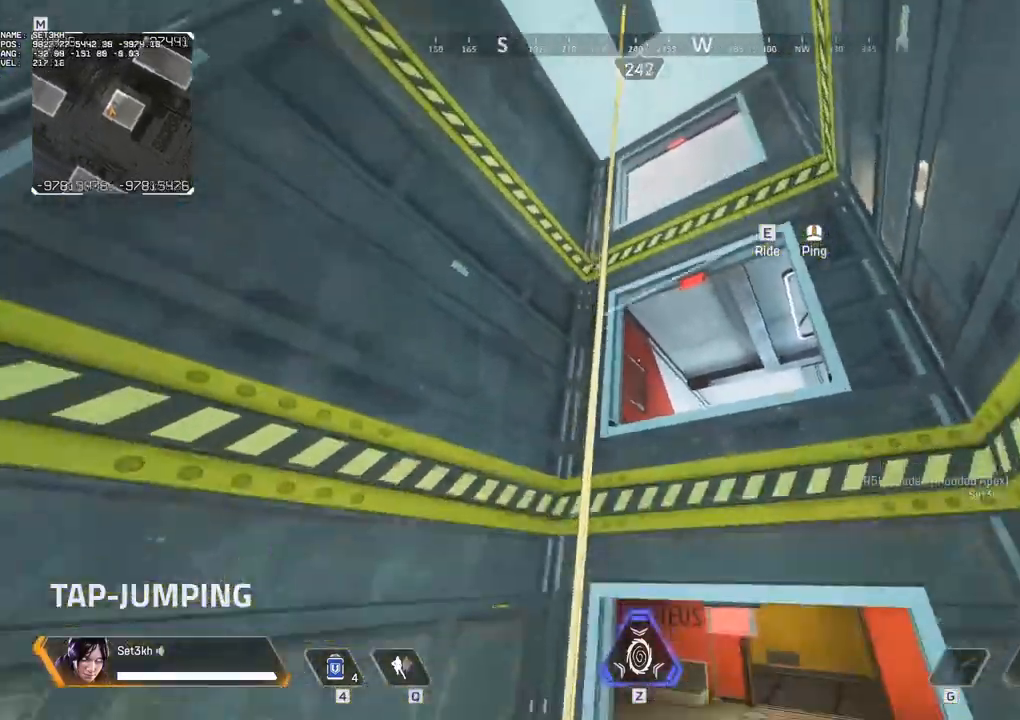
{"keys": [], "mouse": [], "events": [[17, "w", "down"], [117, "a", "up"], [200, "w", "up"], [383, "d", "down"], [483, "d", "up"]]}
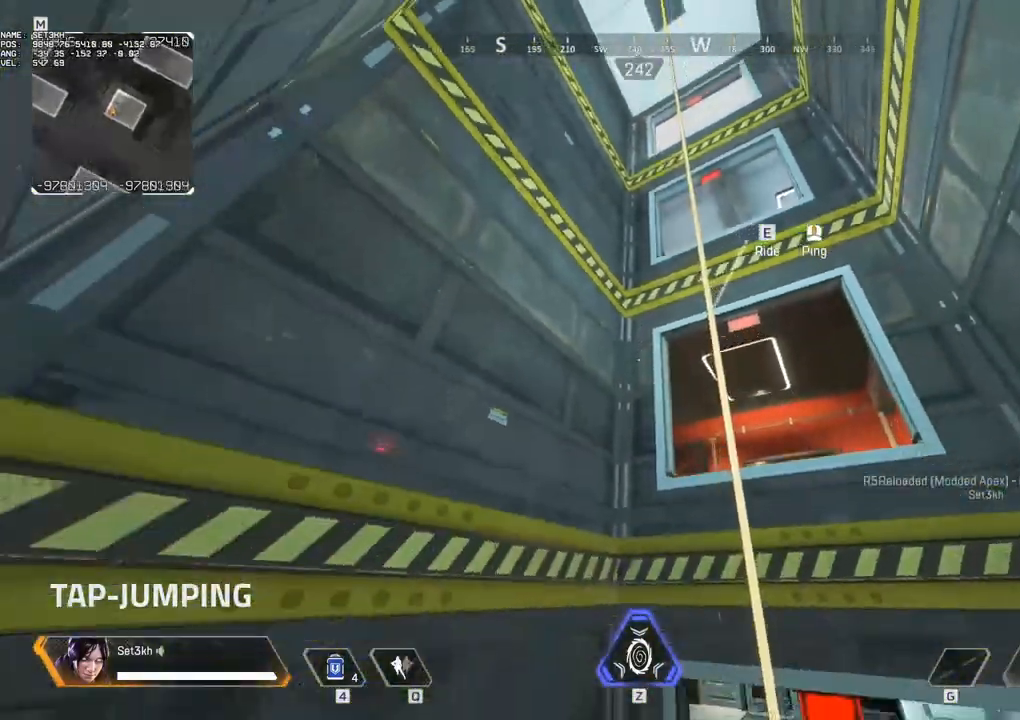
{"keys": [], "mouse": [], "events": [[267, "w", "down"], [400, "w", "up"]]}
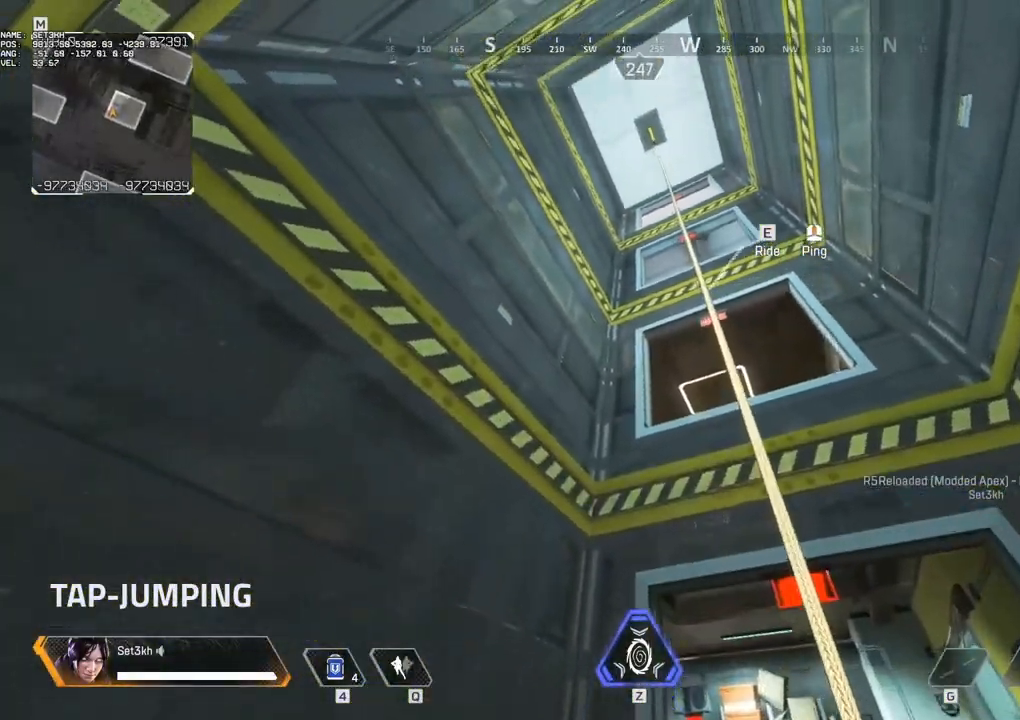
{"keys": [], "mouse": [], "events": [[50, "d", "down"], [133, "d", "up"], [283, "s", "down"], [367, "s", "up"]]}